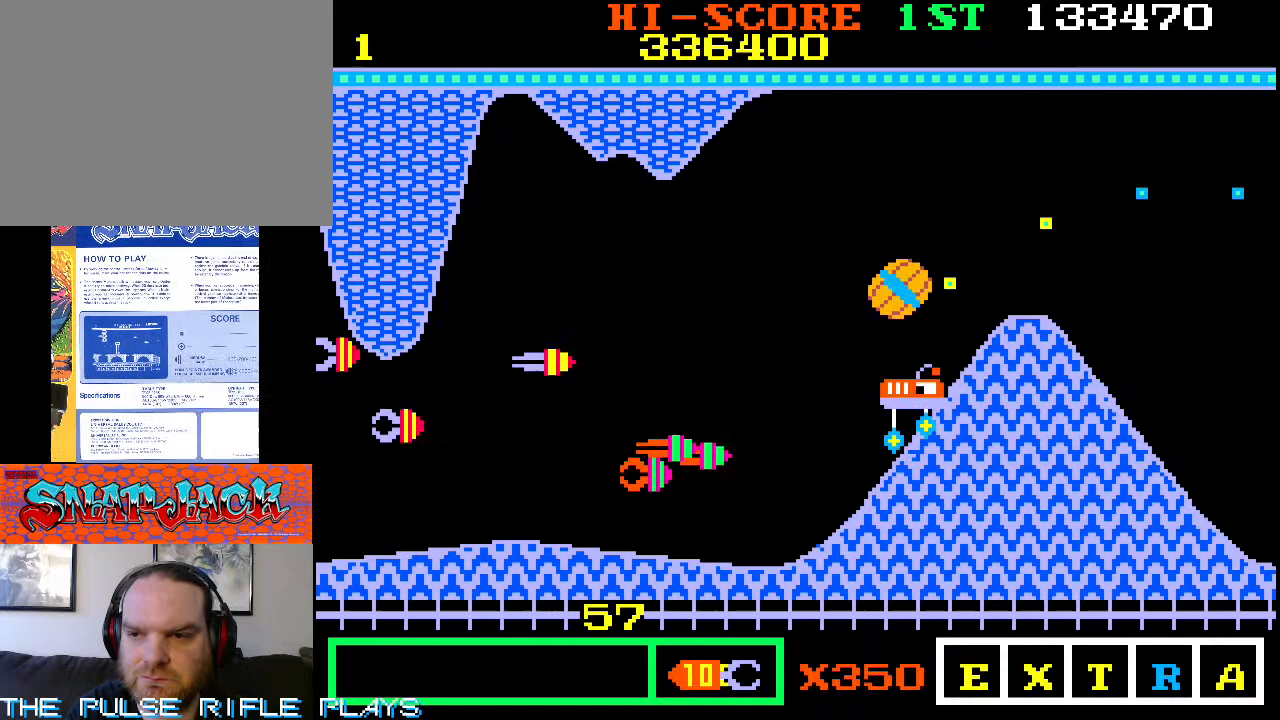
Gameplay with a controller (arcade stick); each line is a JSON object with the inputs held at the frame after it (dt_ms = milliseconds from this image to that frame). "events" lists button and stick changes between this image and that frame as [ms after this image, input, new state], when the widget could be followed in between. Not read: L3 R3.
{"dt_ms": 500, "buttons": [], "left_stick": "up-left", "events": [[100, "left_stick", "up-right"], [400, "left_stick", "up-left"]]}
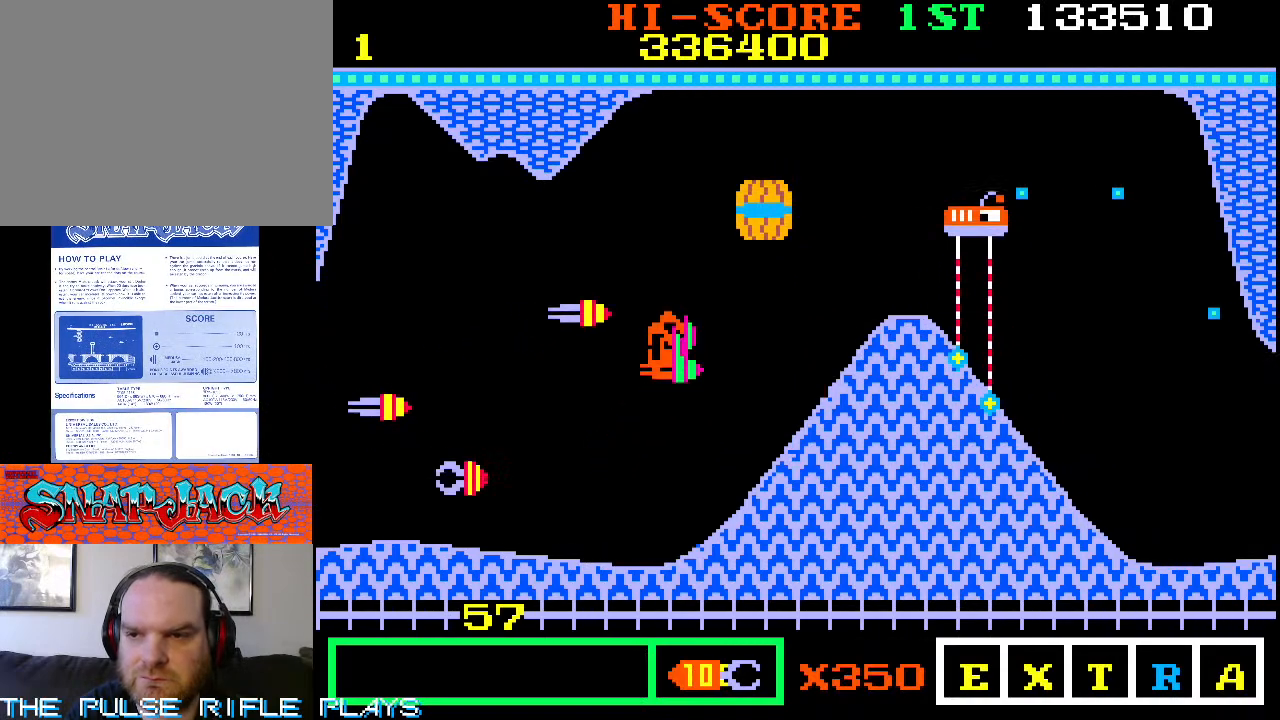
{"dt_ms": 500, "buttons": [], "left_stick": "up", "events": [[67, "left_stick", "up"]]}
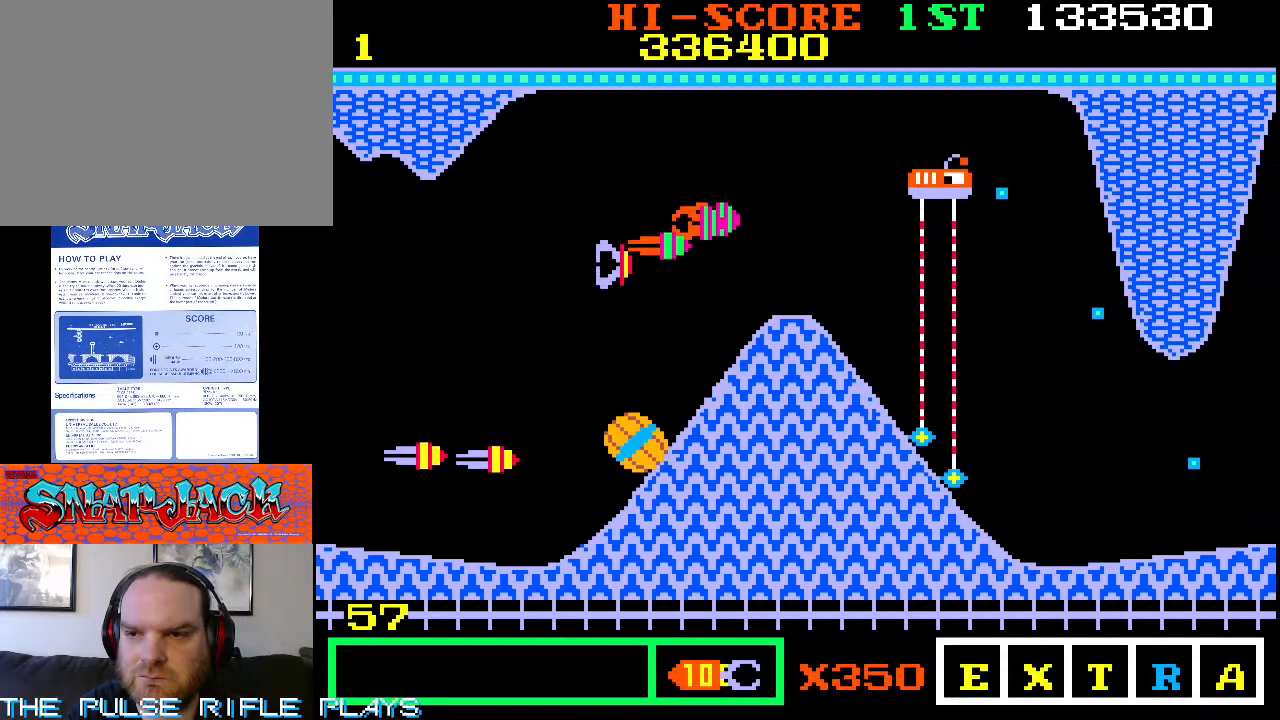
{"dt_ms": 1000, "buttons": [], "left_stick": "down-right", "events": [[200, "left_stick", "center"], [267, "left_stick", "down"], [617, "left_stick", "down-left"], [900, "left_stick", "down-right"]]}
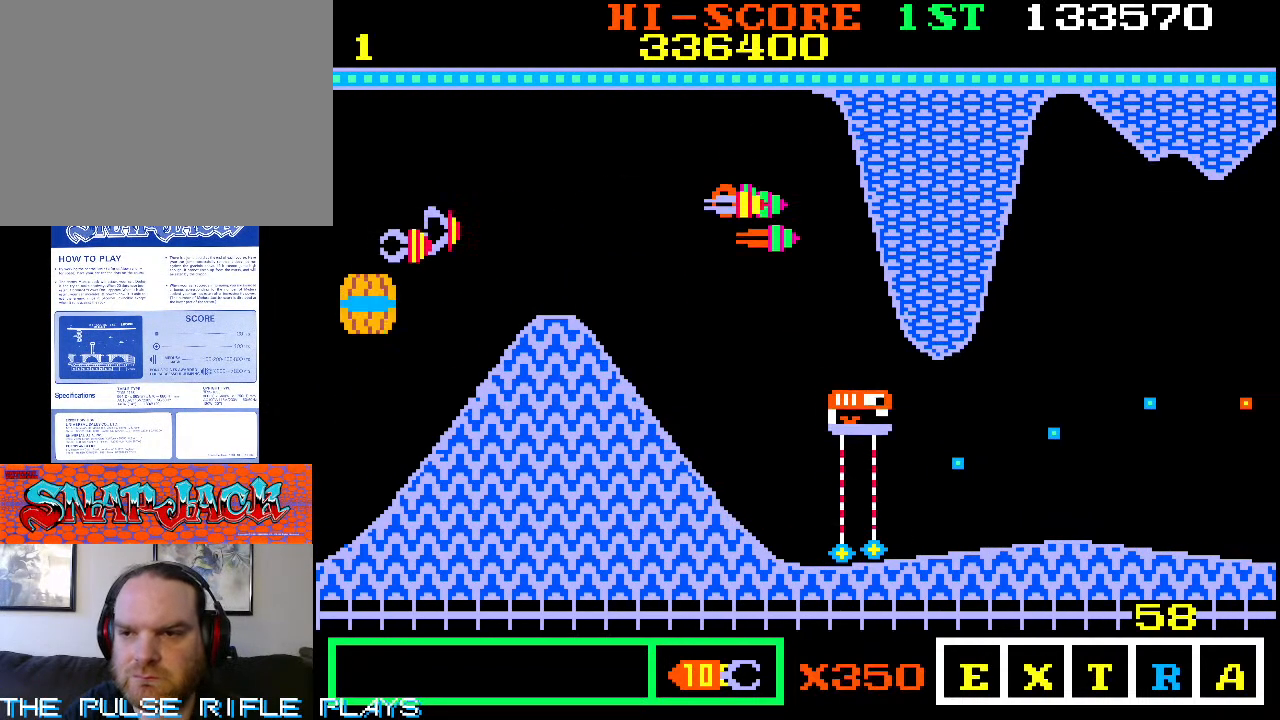
{"dt_ms": 500, "buttons": [], "left_stick": "up-right", "events": [[267, "left_stick", "up-right"]]}
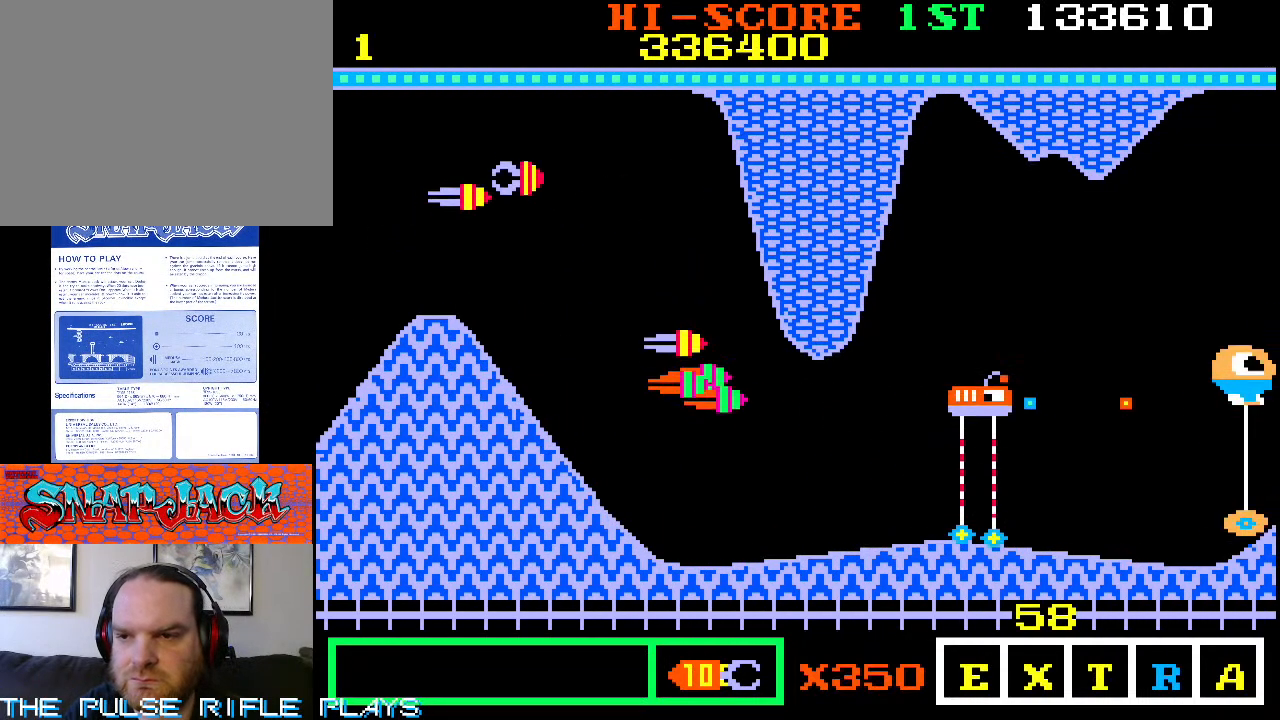
{"dt_ms": 1000, "buttons": [], "left_stick": "down-right", "events": [[117, "left_stick", "down-right"], [267, "left_stick", "up-right"], [333, "left_stick", "down-right"], [383, "left_stick", "down-left"], [733, "left_stick", "down-right"]]}
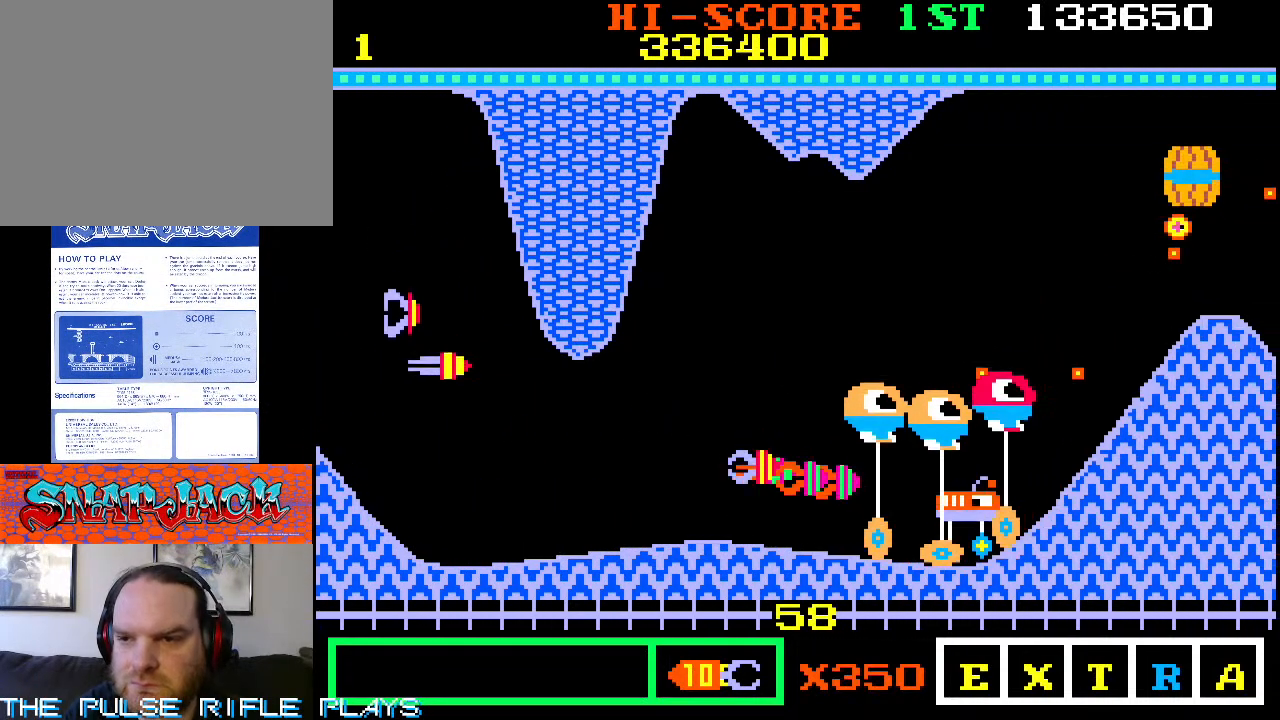
{"dt_ms": 1000, "buttons": [], "left_stick": "up", "events": [[150, "left_stick", "right"], [383, "left_stick", "down-left"], [817, "left_stick", "right"], [933, "left_stick", "up"]]}
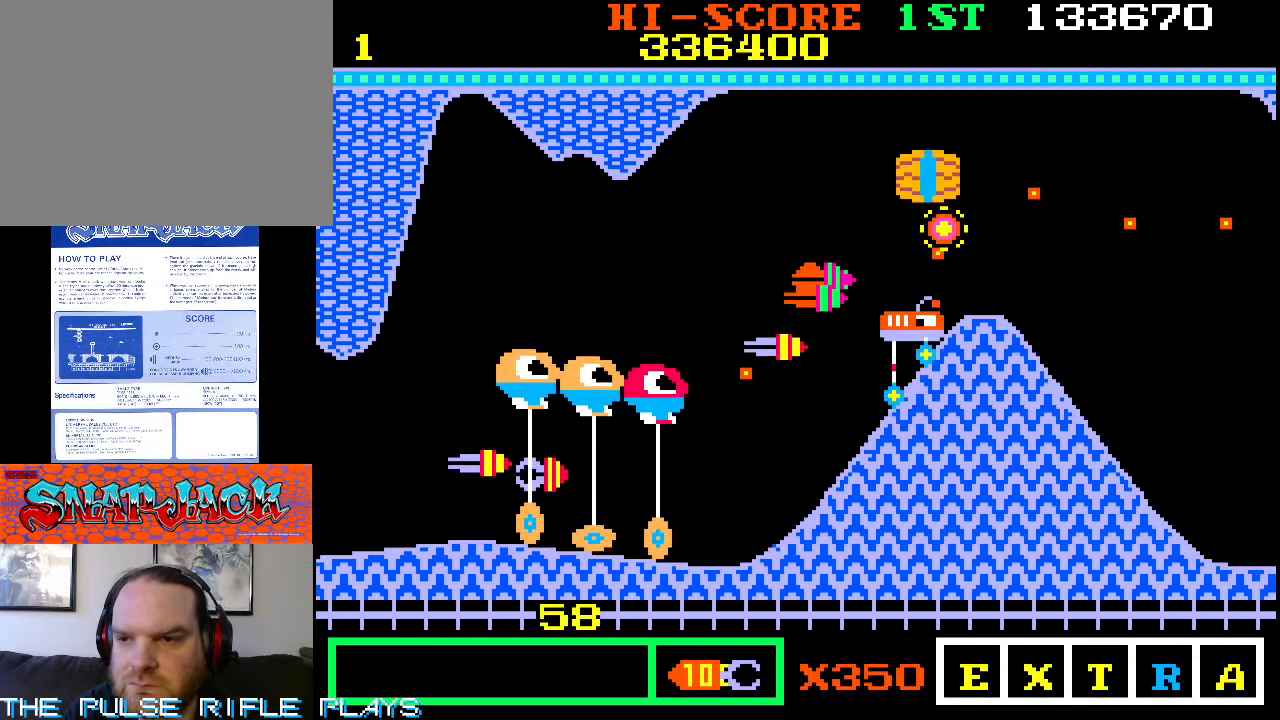
{"dt_ms": 500, "buttons": [], "left_stick": "up-right", "events": [[50, "left_stick", "up-left"], [383, "left_stick", "up-right"]]}
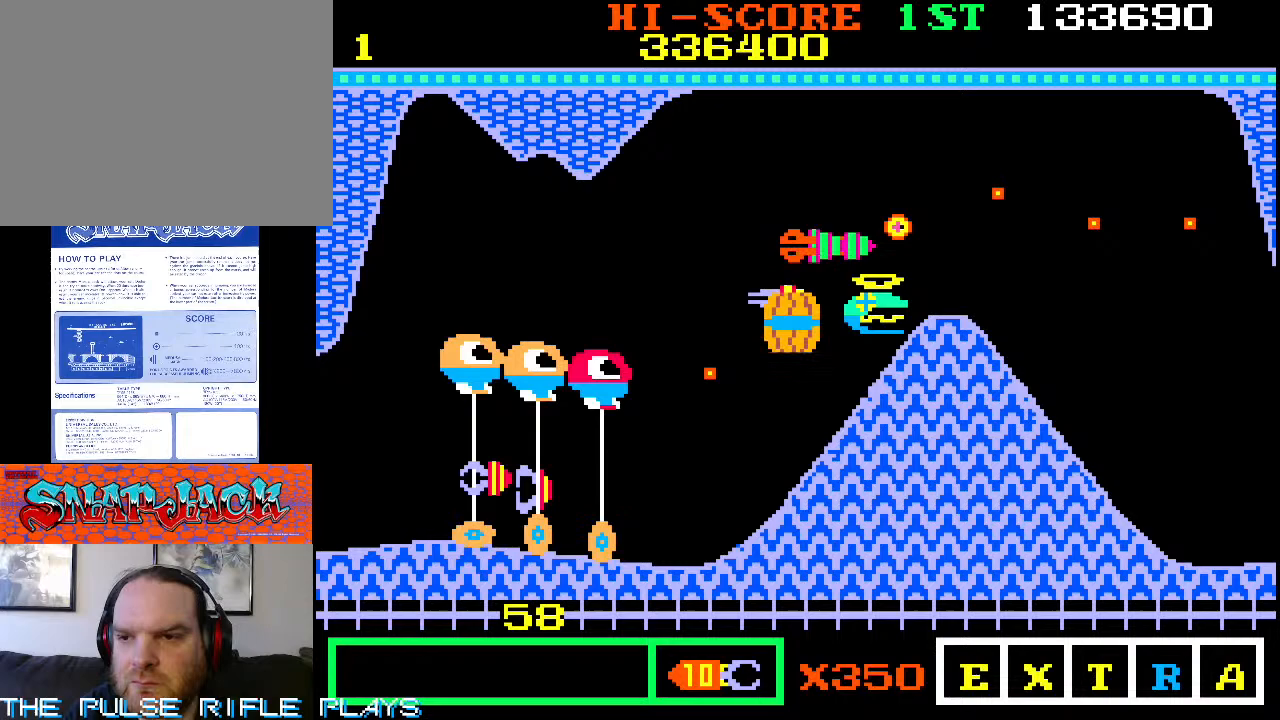
{"dt_ms": 500, "buttons": [], "left_stick": "center", "events": [[133, "left_stick", "center"]]}